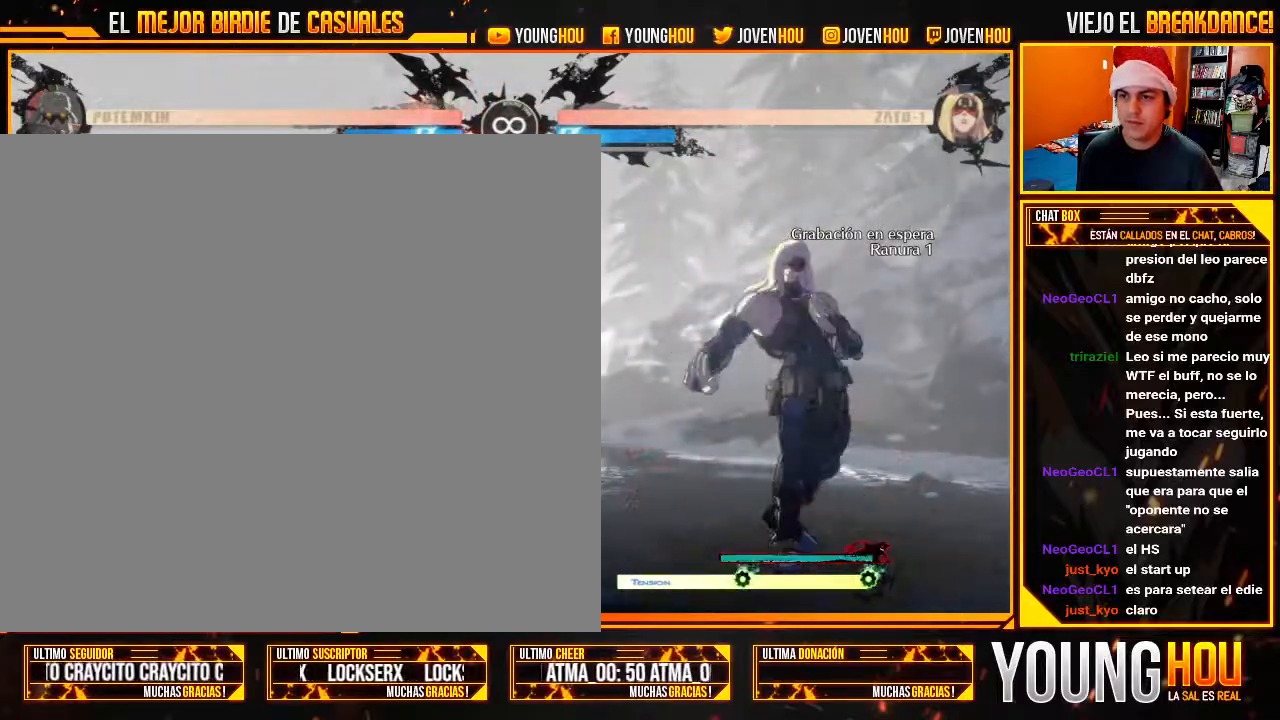
Gameplay with a controller (arcade stick); each line is a JSON object with the inputs held at the frame after it (dt_ms = milliseconds from this image to that frame). "events" lists button and stick changes between this image and that frame as [ms after this image, input, new state], when the widget could be followed in between. Not read: L3 R3.
{"dt_ms": 500, "buttons": [], "left_stick": "center", "events": [[18, "left_stick", "center"], [89, "left_stick", "right"], [304, "left_stick", "down"], [393, "left_stick", "left"], [482, "left_stick", "center"]]}
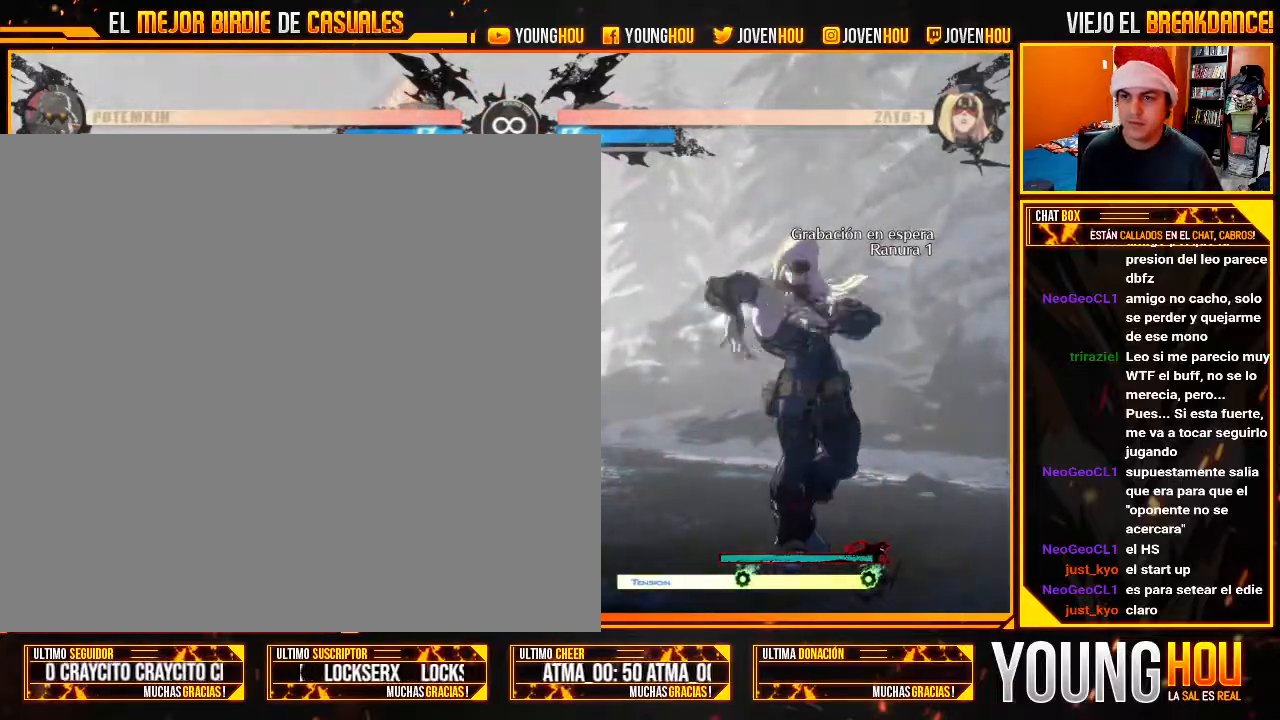
{"dt_ms": 1000, "buttons": [], "left_stick": "center"}
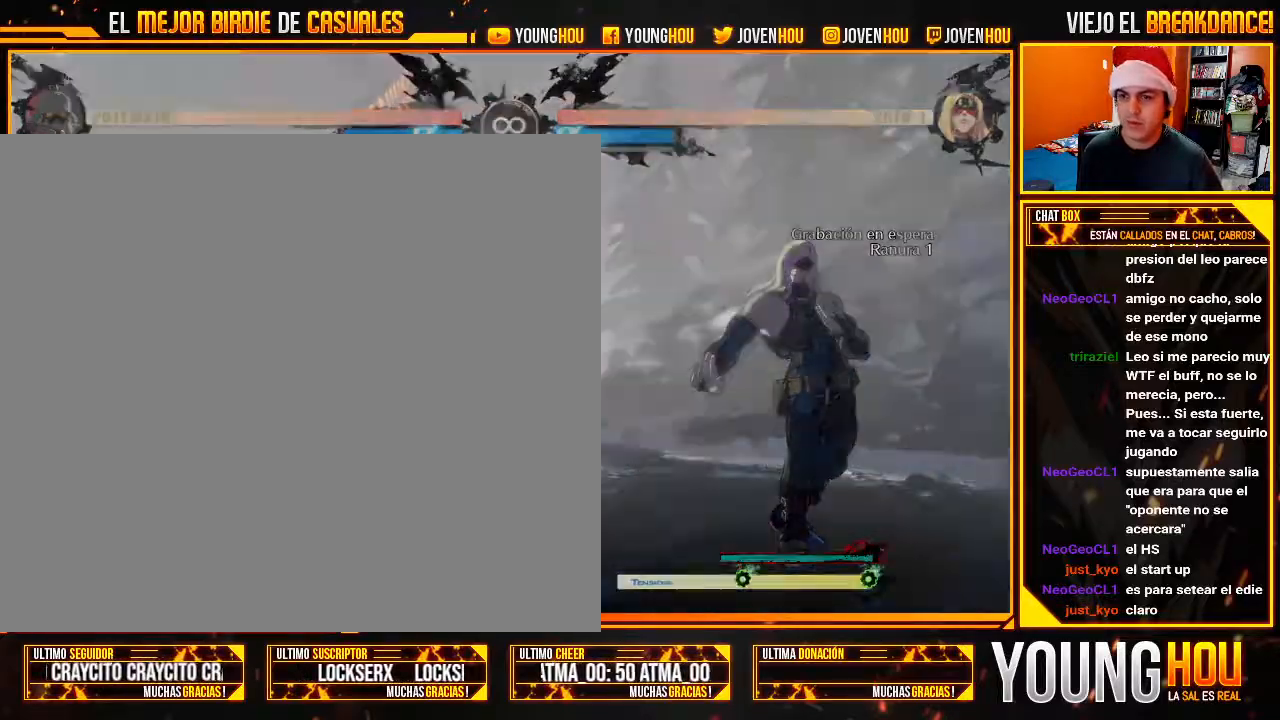
{"dt_ms": 500, "buttons": ["L2"], "left_stick": "center", "events": [[339, "L2", "down"]]}
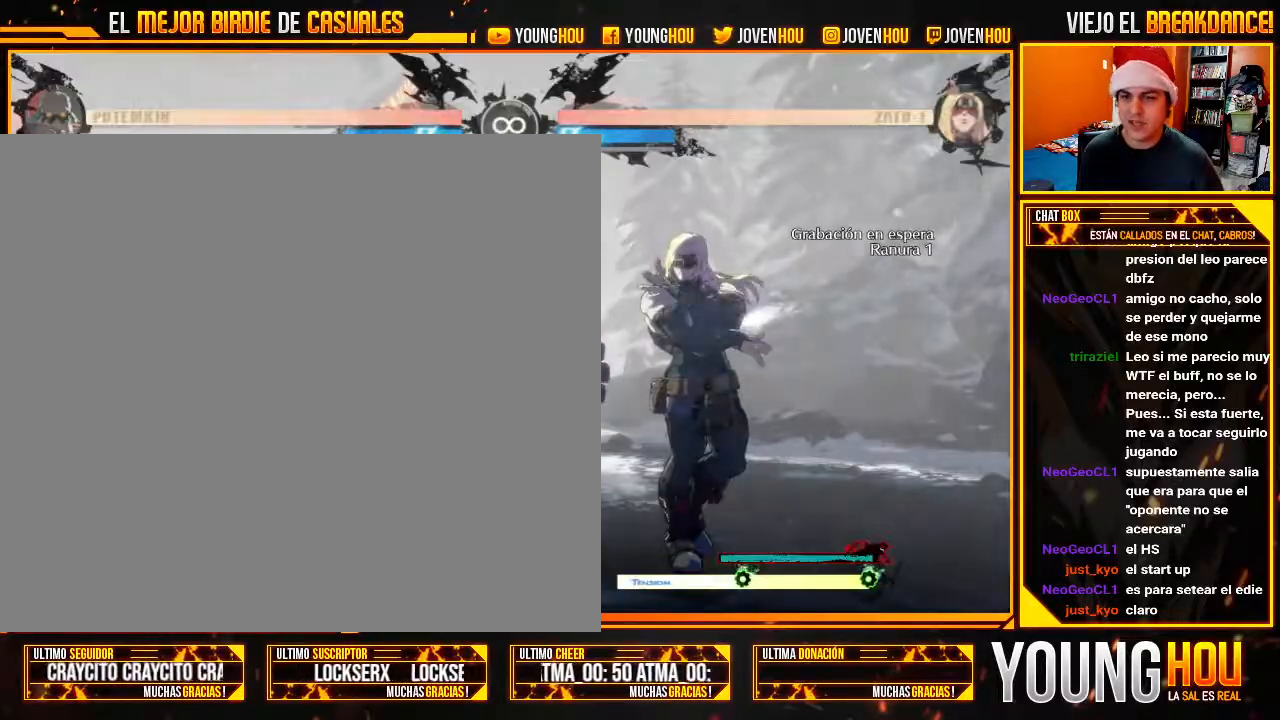
{"dt_ms": 500, "buttons": [], "left_stick": "center", "events": [[18, "left_stick", "right"], [107, "L2", "up"], [161, "left_stick", "down"], [214, "left_stick", "left"], [232, "CROSS", "down"], [268, "CROSS", "up"], [286, "left_stick", "center"]]}